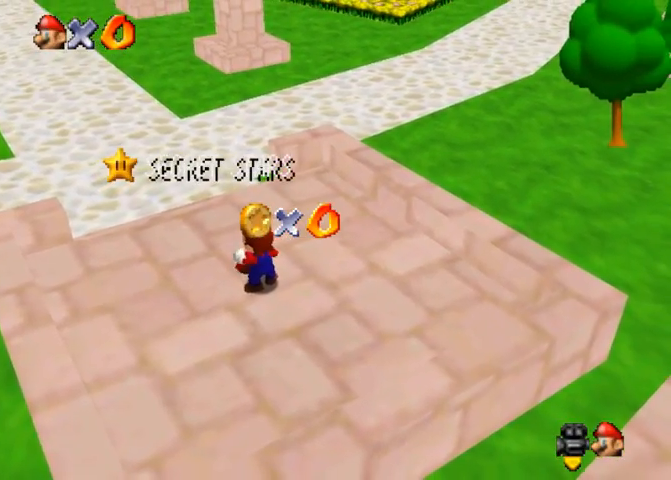
Gameplay with a controller (PlayStation layout); each line is a JSON object with the inputs held at the frame after it. "events" lists button and stick changes between this image and that frame as [ms after this image, input, new state], when the widget could be followed in between. Not read: L3 R3.
{"buttons": ["SQUARE"], "left_stick": "center", "right_stick": "up", "events": [[267, "right_stick", "right"], [400, "right_stick", "center"], [467, "right_stick", "up"], [500, "SQUARE", "down"]]}
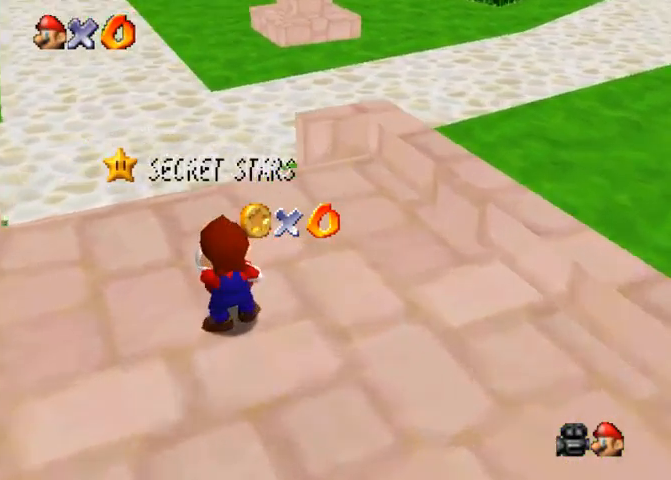
{"buttons": [], "left_stick": "center", "right_stick": "down-right", "events": [[33, "SQUARE", "up"], [33, "right_stick", "center"], [200, "right_stick", "right"], [333, "right_stick", "center"], [433, "right_stick", "down-right"]]}
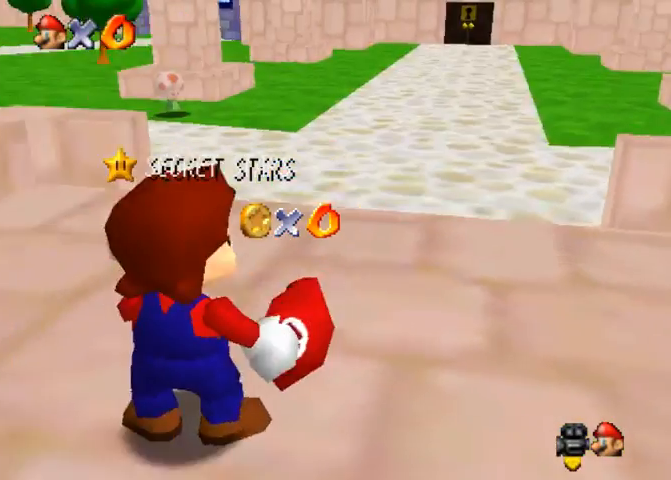
{"buttons": [], "left_stick": "center", "right_stick": "left", "events": [[67, "right_stick", "center"], [167, "right_stick", "down-right"], [267, "right_stick", "center"], [467, "right_stick", "left"]]}
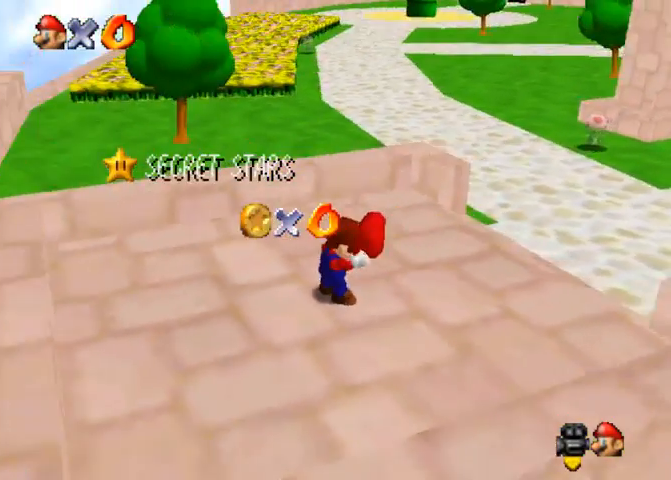
{"buttons": [], "left_stick": "center", "right_stick": "center", "events": [[333, "right_stick", "center"]]}
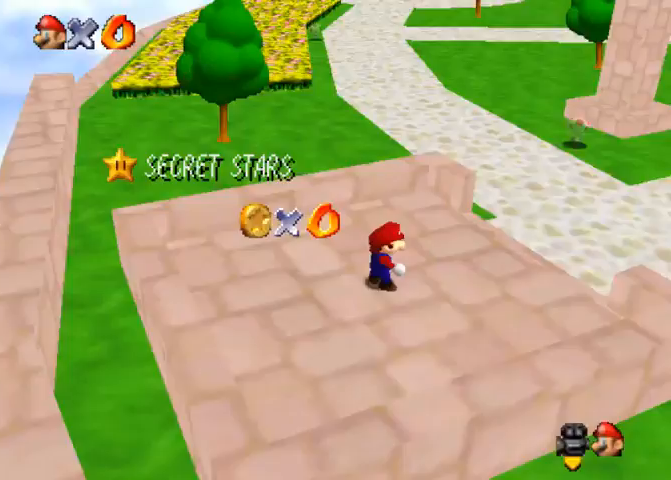
{"buttons": [], "left_stick": "center", "right_stick": "center", "events": []}
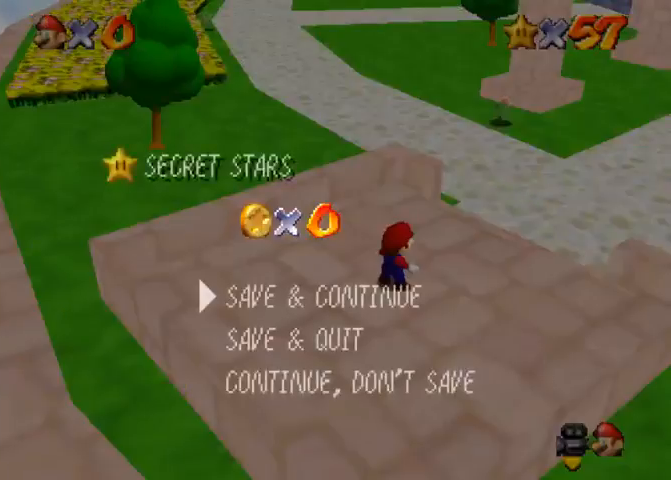
{"buttons": [], "left_stick": "up-right", "right_stick": "center", "events": [[100, "SQUARE", "down"], [133, "CROSS", "down"], [133, "SQUARE", "up"], [200, "CROSS", "up"], [233, "right_stick", "down-left"], [267, "left_stick", "up-right"], [400, "right_stick", "center"]]}
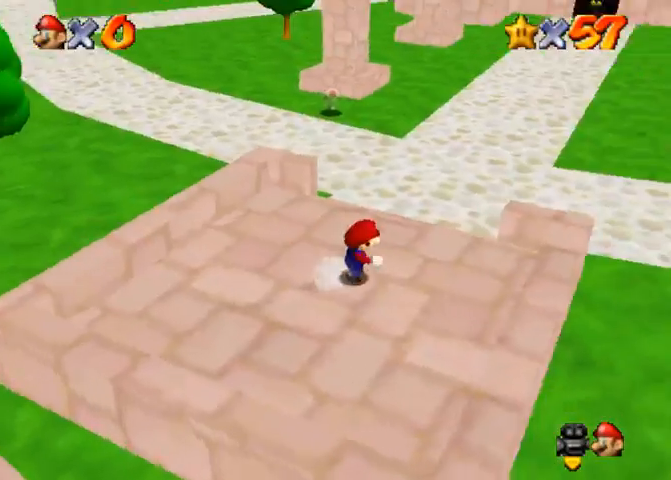
{"buttons": [], "left_stick": "up-right", "right_stick": "down-left", "events": [[133, "CROSS", "down"], [133, "SQUARE", "down"], [233, "SQUARE", "up"], [267, "CROSS", "up"], [300, "right_stick", "down-left"]]}
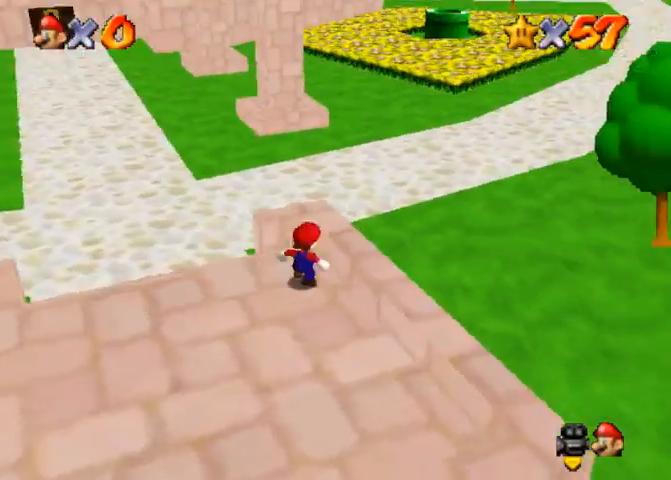
{"buttons": [], "left_stick": "up", "right_stick": "center", "events": [[33, "right_stick", "center"], [67, "CROSS", "down"], [167, "CROSS", "up"], [233, "right_stick", "down-left"], [333, "right_stick", "center"], [367, "left_stick", "up"]]}
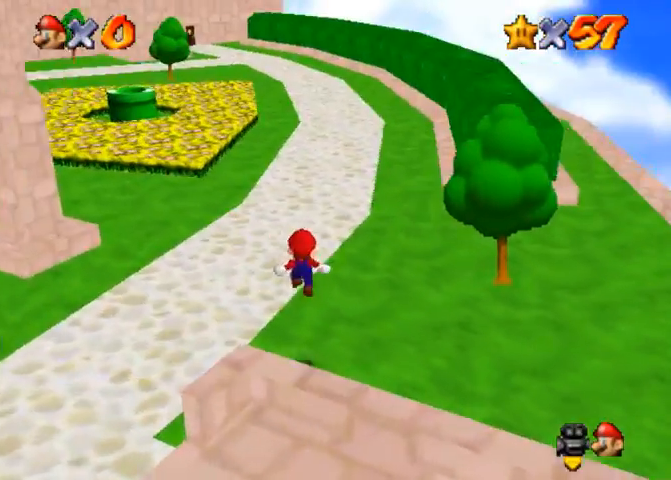
{"buttons": [], "left_stick": "up", "right_stick": "center", "events": [[100, "SQUARE", "down"], [200, "SQUARE", "up"], [300, "SQUARE", "down"], [333, "CROSS", "down"], [367, "SQUARE", "up"], [400, "CROSS", "up"]]}
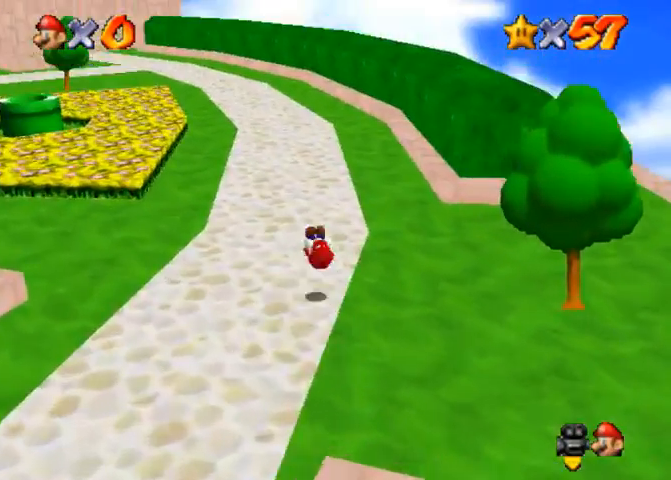
{"buttons": [], "left_stick": "up", "right_stick": "center", "events": [[67, "right_stick", "right"], [133, "right_stick", "center"], [333, "SQUARE", "down"], [400, "SQUARE", "up"]]}
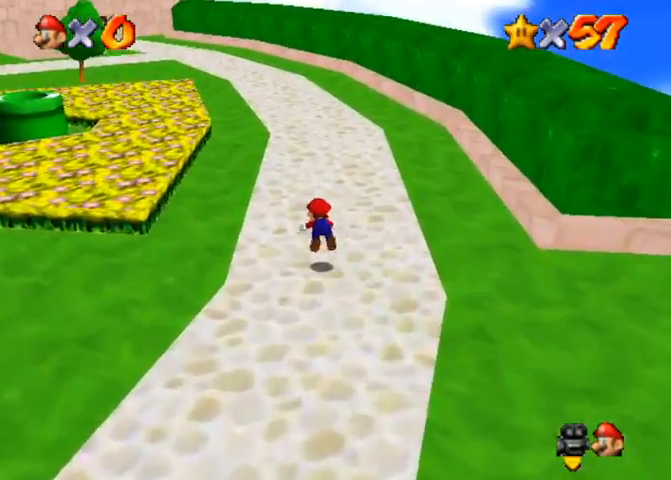
{"buttons": [], "left_stick": "up", "right_stick": "right", "events": [[167, "SQUARE", "down"], [233, "CROSS", "down"], [267, "SQUARE", "up"], [300, "CROSS", "up"], [467, "right_stick", "right"]]}
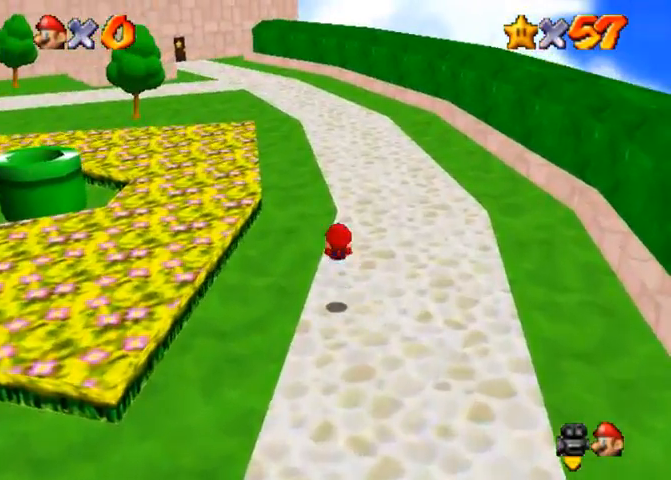
{"buttons": ["SQUARE"], "left_stick": "up", "right_stick": "center", "events": [[67, "right_stick", "center"], [167, "right_stick", "right"], [300, "right_stick", "center"], [433, "SQUARE", "down"]]}
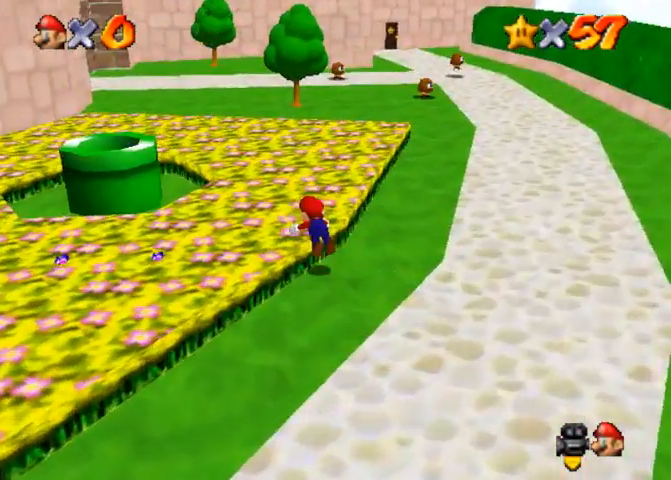
{"buttons": [], "left_stick": "up", "right_stick": "center", "events": [[33, "SQUARE", "up"], [267, "CROSS", "down"], [267, "SQUARE", "down"], [333, "SQUARE", "up"], [367, "CROSS", "up"]]}
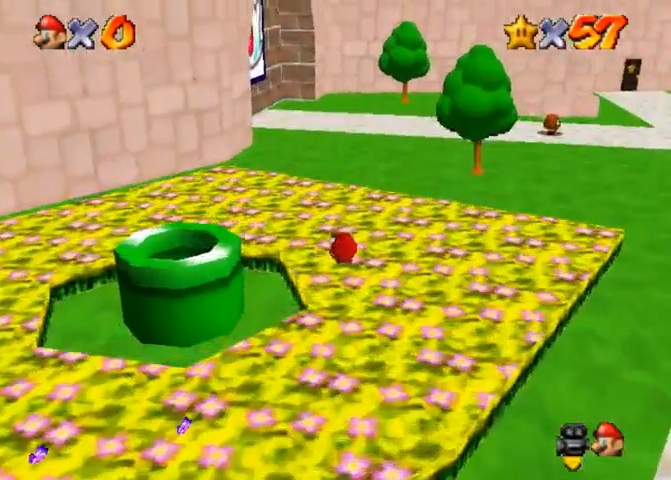
{"buttons": ["CROSS", "SQUARE"], "left_stick": "up", "right_stick": "center", "events": [[200, "SQUARE", "down"], [300, "SQUARE", "up"], [467, "SQUARE", "down"], [500, "CROSS", "down"]]}
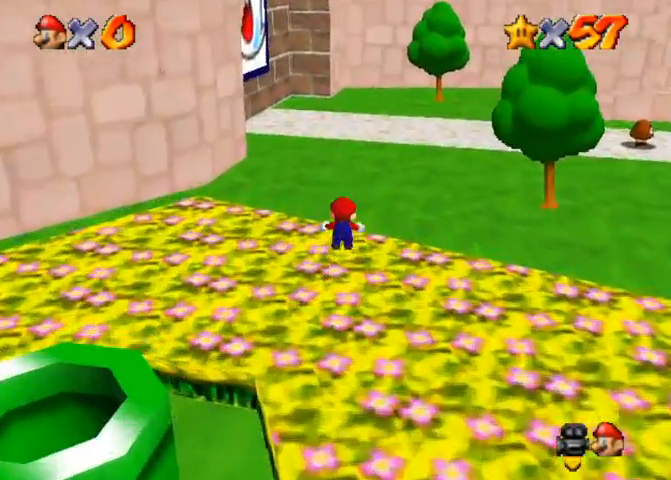
{"buttons": [], "left_stick": "up", "right_stick": "center", "events": [[33, "SQUARE", "up"], [67, "CROSS", "up"], [333, "SQUARE", "down"], [367, "CROSS", "down"], [400, "SQUARE", "up"], [467, "CROSS", "up"]]}
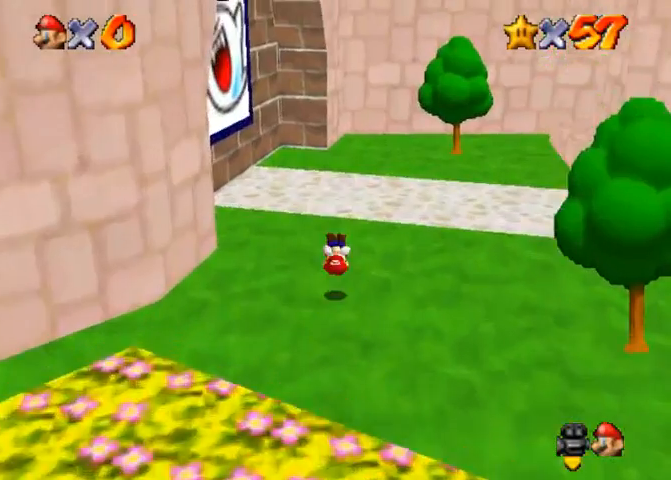
{"buttons": [], "left_stick": "up", "right_stick": "center", "events": [[100, "right_stick", "right"], [200, "right_stick", "center"]]}
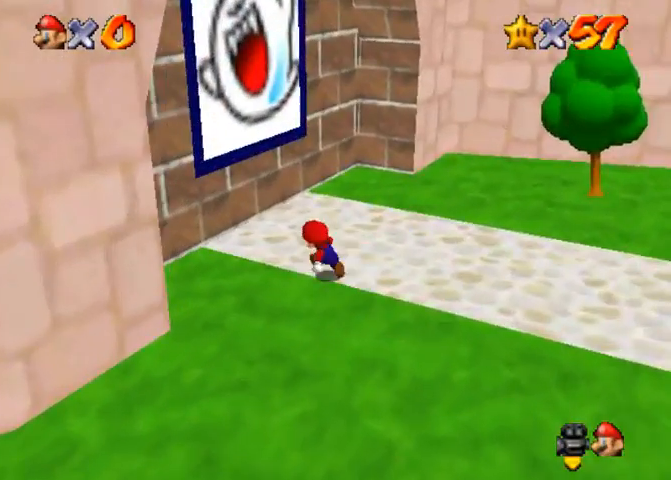
{"buttons": [], "left_stick": "up", "right_stick": "center", "events": [[67, "CROSS", "down"], [200, "SQUARE", "down"], [333, "CROSS", "up"], [367, "SQUARE", "up"]]}
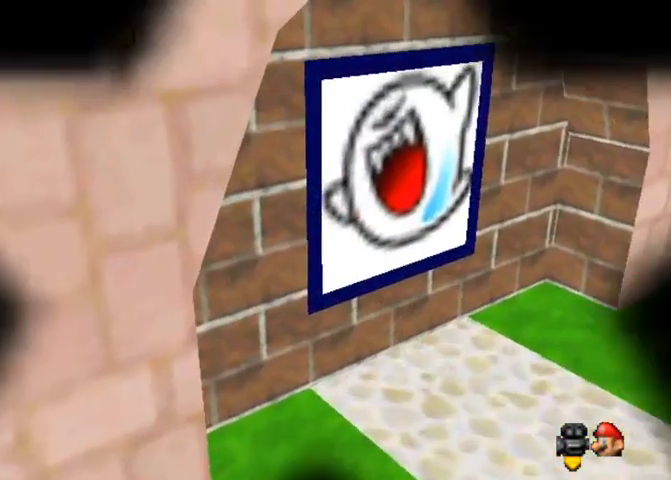
{"buttons": [], "left_stick": "center", "right_stick": "center", "events": [[267, "left_stick", "center"]]}
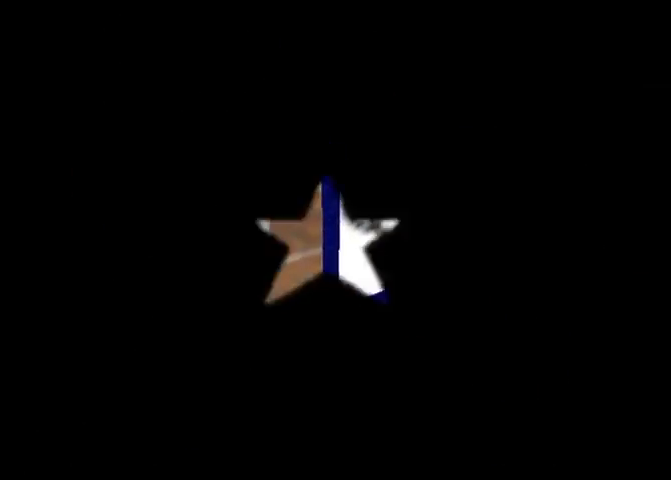
{"buttons": [], "left_stick": "center", "right_stick": "center", "events": []}
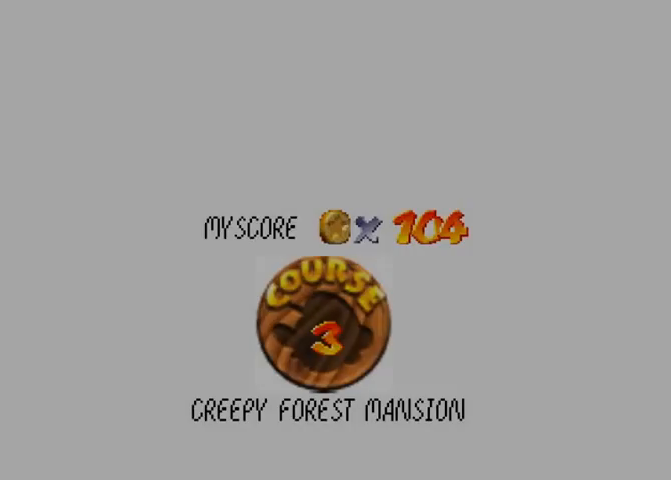
{"buttons": [], "left_stick": "center", "right_stick": "center", "events": []}
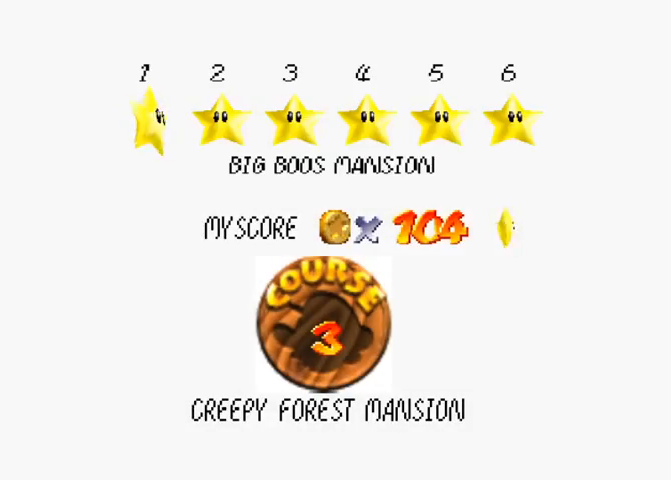
{"buttons": [], "left_stick": "center", "right_stick": "center", "events": [[300, "SQUARE", "down"], [367, "CROSS", "down"], [400, "SQUARE", "up"], [467, "CROSS", "up"]]}
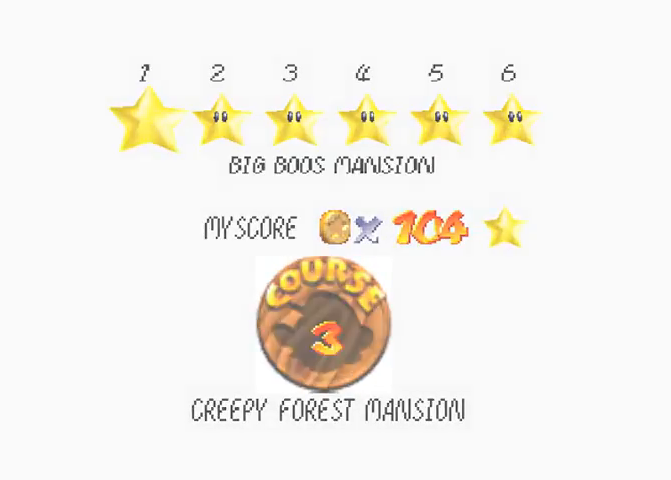
{"buttons": [], "left_stick": "center", "right_stick": "center", "events": []}
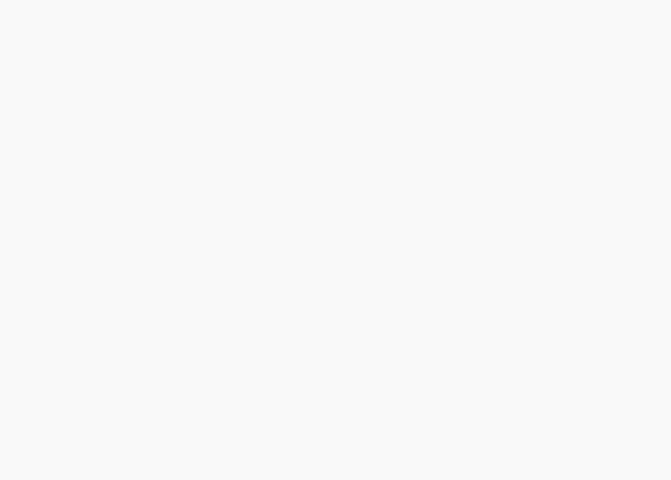
{"buttons": [], "left_stick": "center", "right_stick": "center", "events": [[200, "right_stick", "down"], [367, "right_stick", "center"]]}
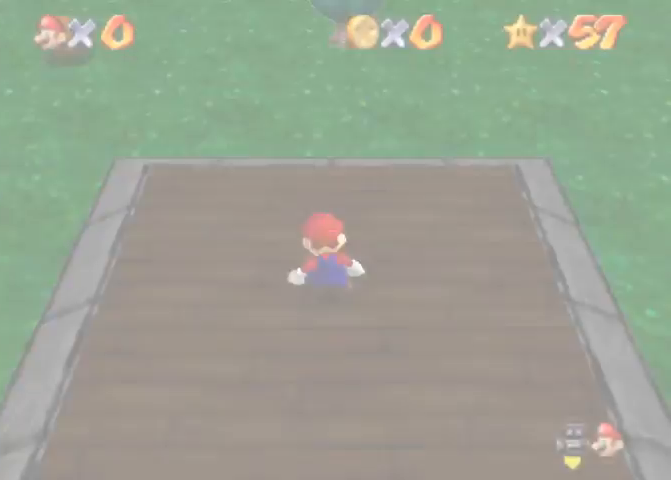
{"buttons": [], "left_stick": "up", "right_stick": "down", "events": [[200, "left_stick", "up"], [233, "right_stick", "down"], [367, "right_stick", "center"], [433, "right_stick", "down"]]}
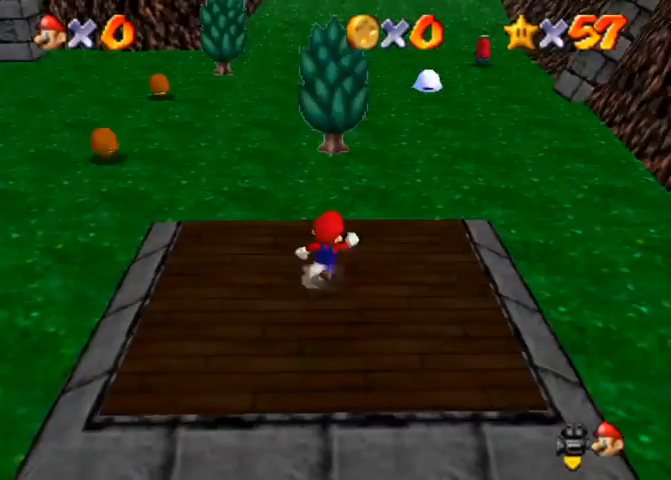
{"buttons": [], "left_stick": "up", "right_stick": "center", "events": [[467, "right_stick", "center"]]}
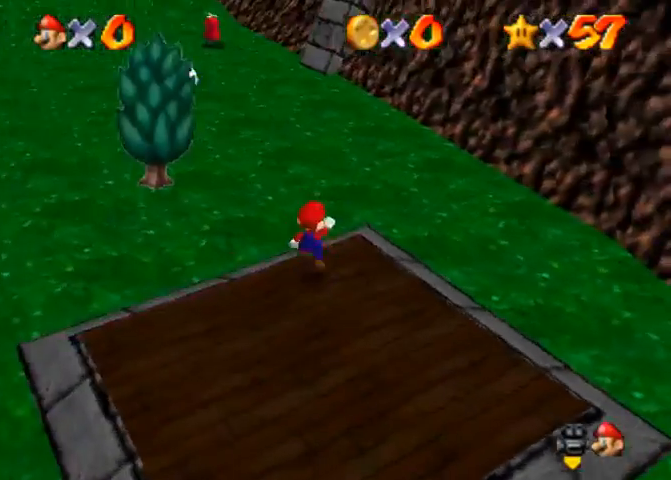
{"buttons": [], "left_stick": "up", "right_stick": "center", "events": [[267, "right_stick", "up"], [333, "right_stick", "center"], [433, "SQUARE", "down"], [500, "SQUARE", "up"]]}
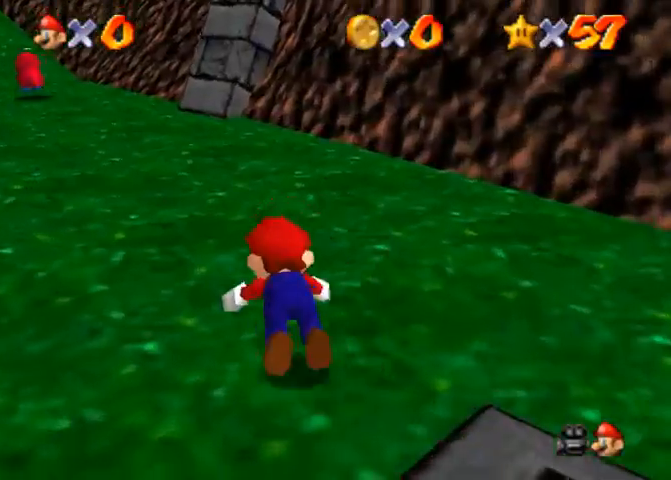
{"buttons": [], "left_stick": "up", "right_stick": "center", "events": [[67, "SQUARE", "down"], [100, "CROSS", "down"], [167, "SQUARE", "up"], [233, "CROSS", "up"]]}
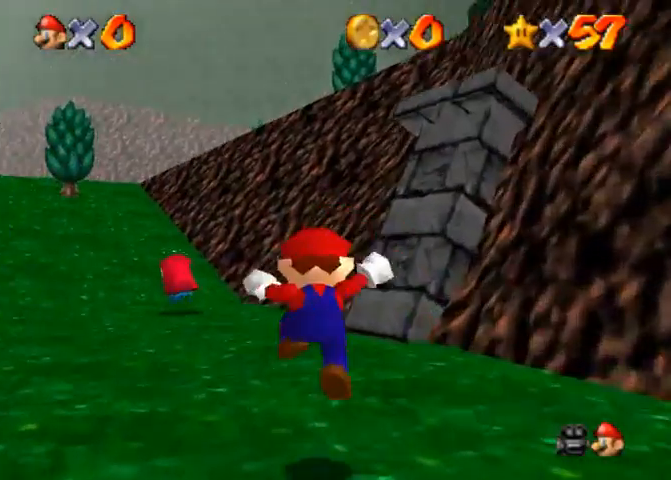
{"buttons": [], "left_stick": "up", "right_stick": "center", "events": [[200, "SQUARE", "down"], [300, "SQUARE", "up"]]}
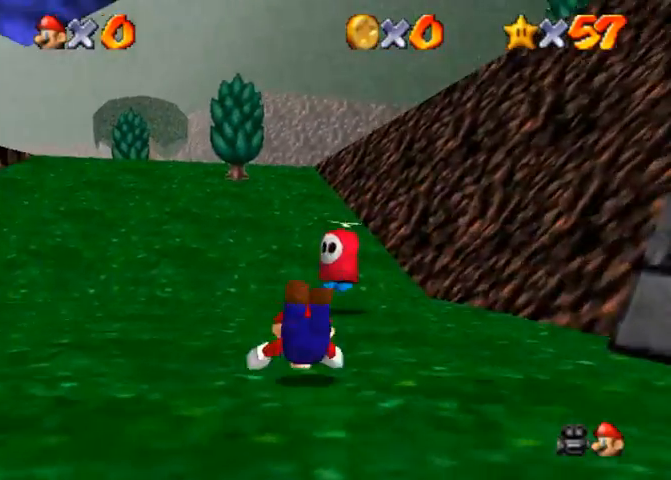
{"buttons": [], "left_stick": "up", "right_stick": "center", "events": [[67, "SQUARE", "down"], [100, "CROSS", "down"], [100, "SQUARE", "up"], [167, "CROSS", "up"]]}
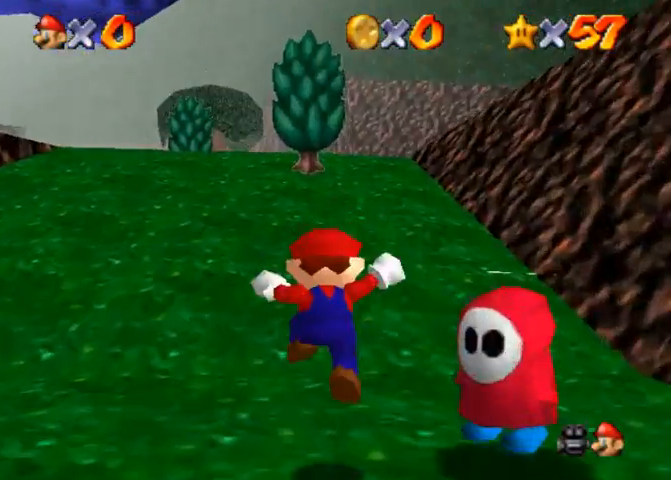
{"buttons": [], "left_stick": "up", "right_stick": "down-right", "events": [[167, "CROSS", "down"], [200, "SQUARE", "down"], [267, "SQUARE", "up"], [300, "CROSS", "up"], [433, "right_stick", "down-right"]]}